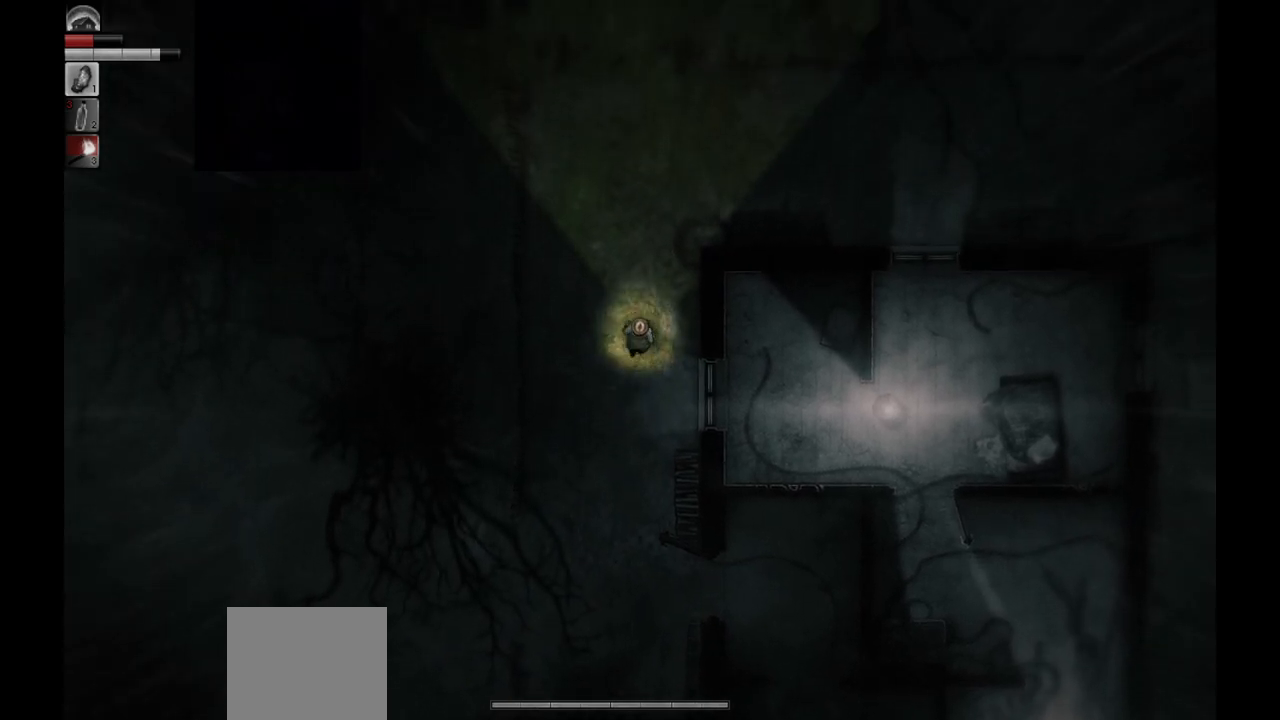
Gameplay with a controller (PlayStation layout); each line is a JSON object with the inputs held at the frame after it. "events" lists button and stick changes between this image and that frame as [ms after this image, input, new state], when the widget could be followed in between.
{"buttons": [], "left_stick": "up", "right_stick": "center", "events": []}
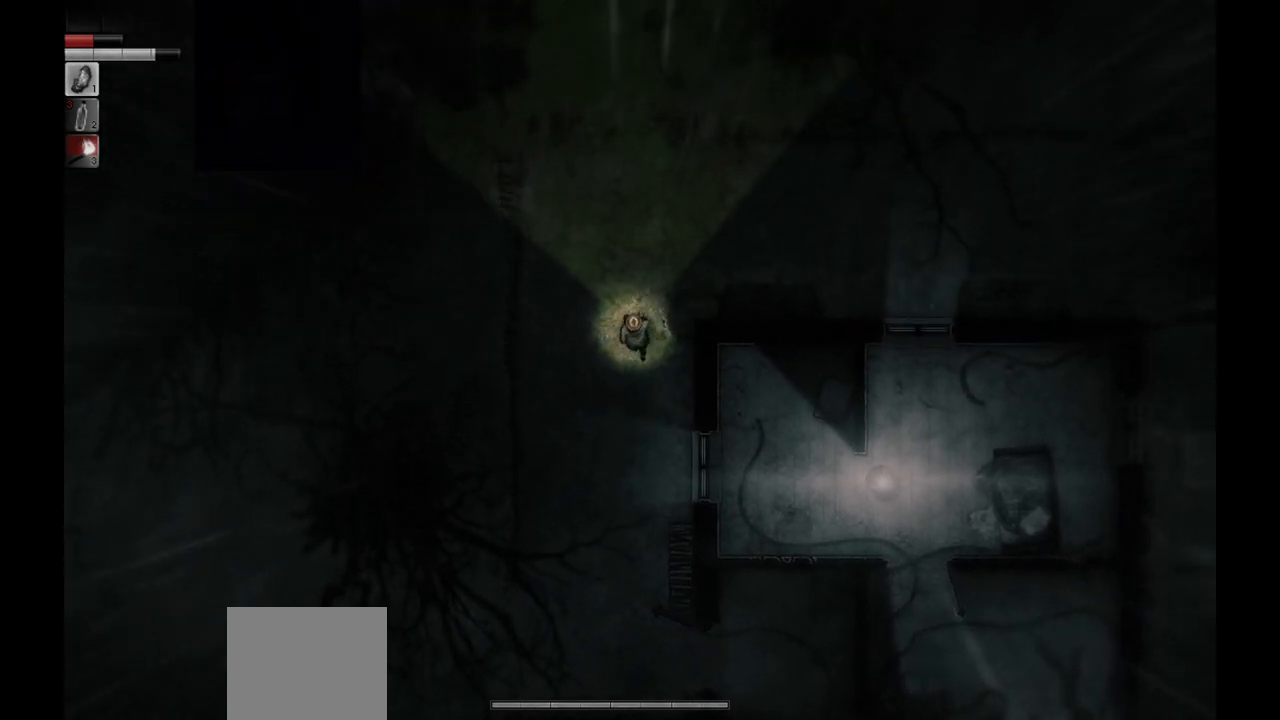
{"buttons": [], "left_stick": "up", "right_stick": "center", "events": []}
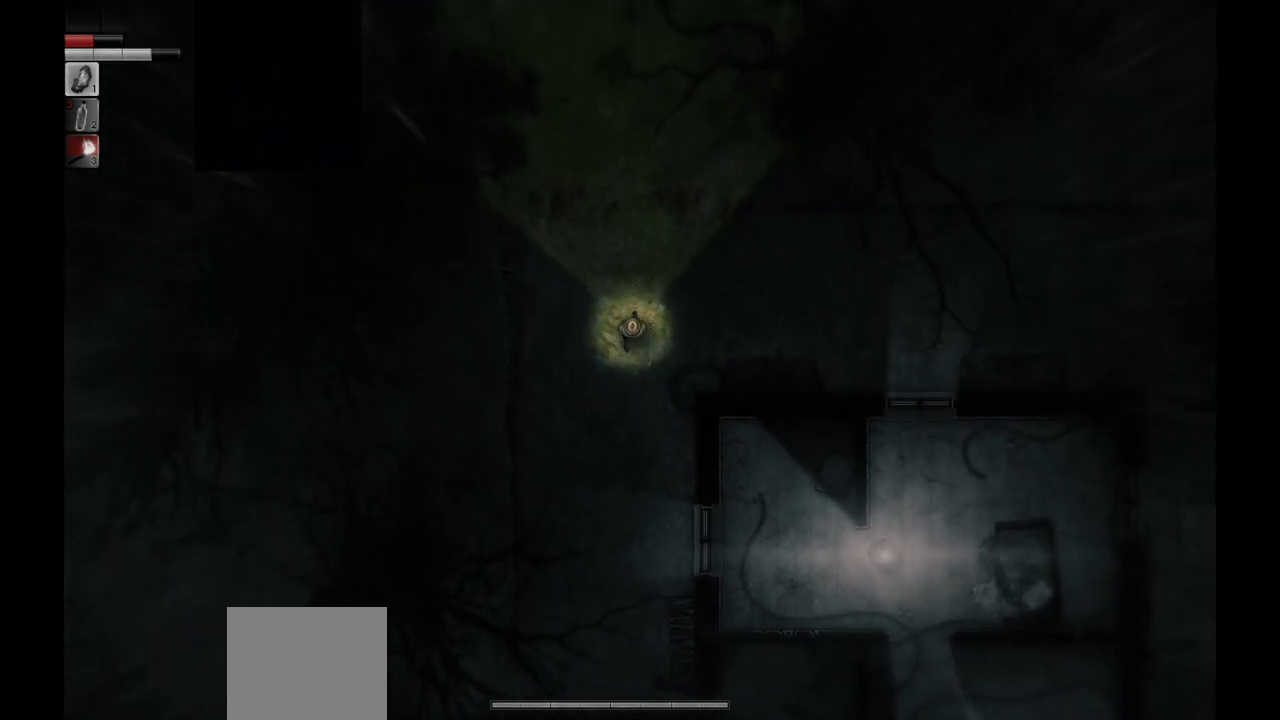
{"buttons": [], "left_stick": "down", "right_stick": "center", "events": [[17, "left_stick", "center"], [300, "left_stick", "down-left"], [467, "left_stick", "down"]]}
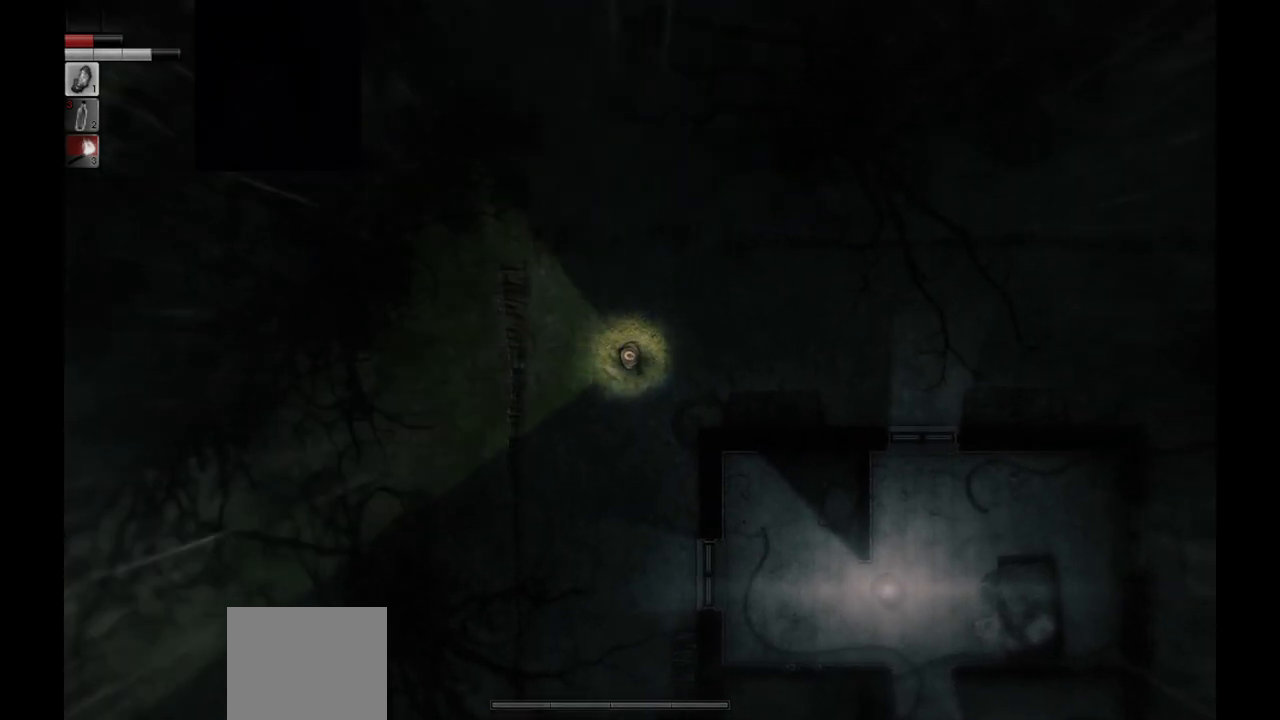
{"buttons": [], "left_stick": "down", "right_stick": "center", "events": []}
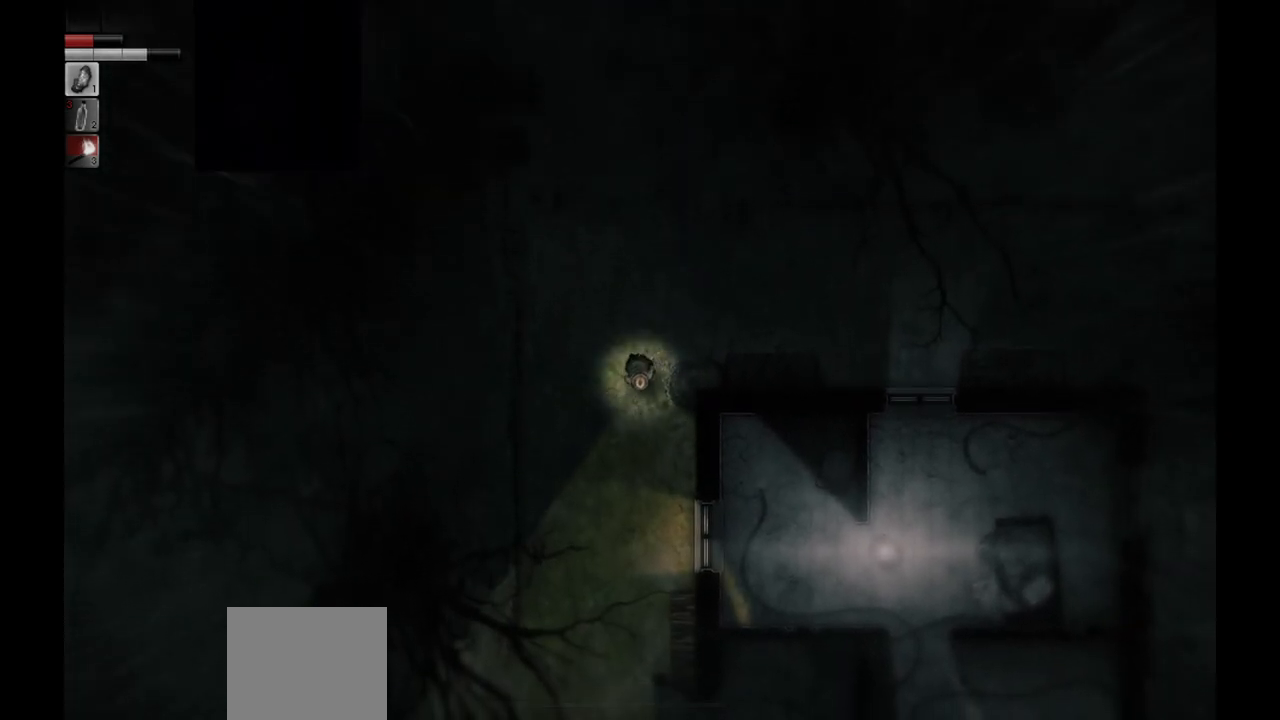
{"buttons": [], "left_stick": "down", "right_stick": "center", "events": []}
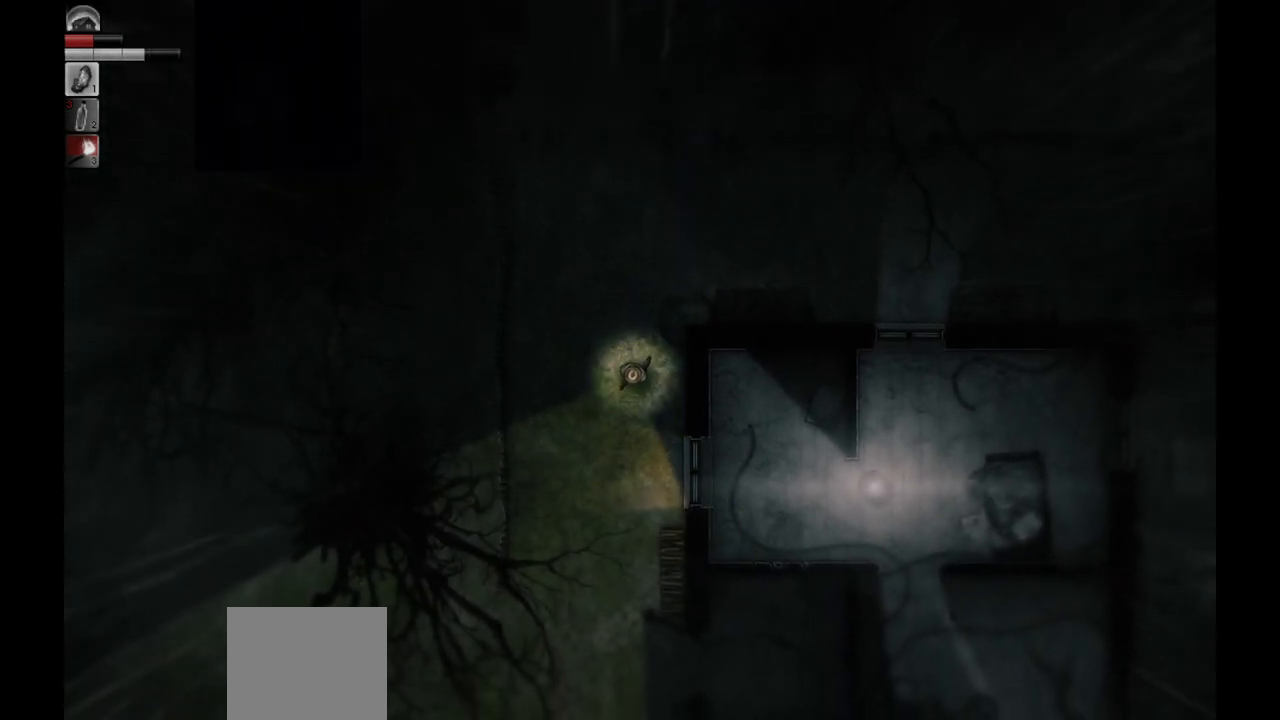
{"buttons": [], "left_stick": "down", "right_stick": "center", "events": []}
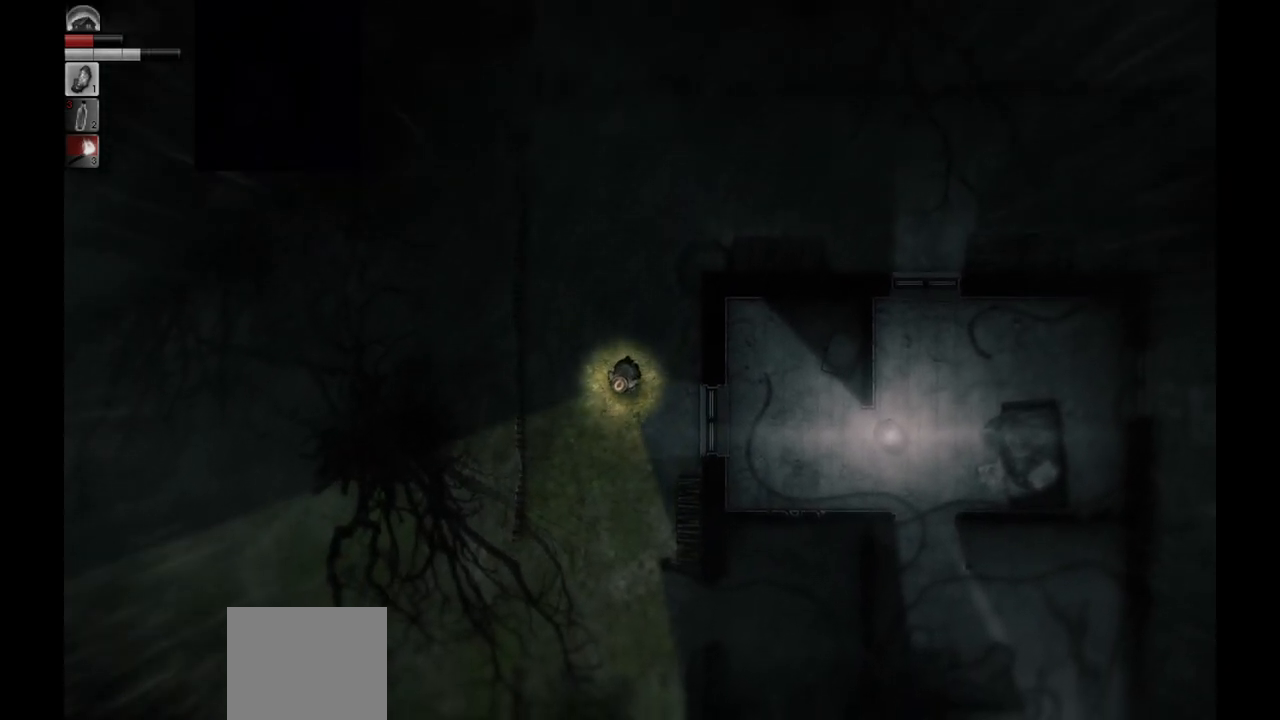
{"buttons": [], "left_stick": "down", "right_stick": "center", "events": []}
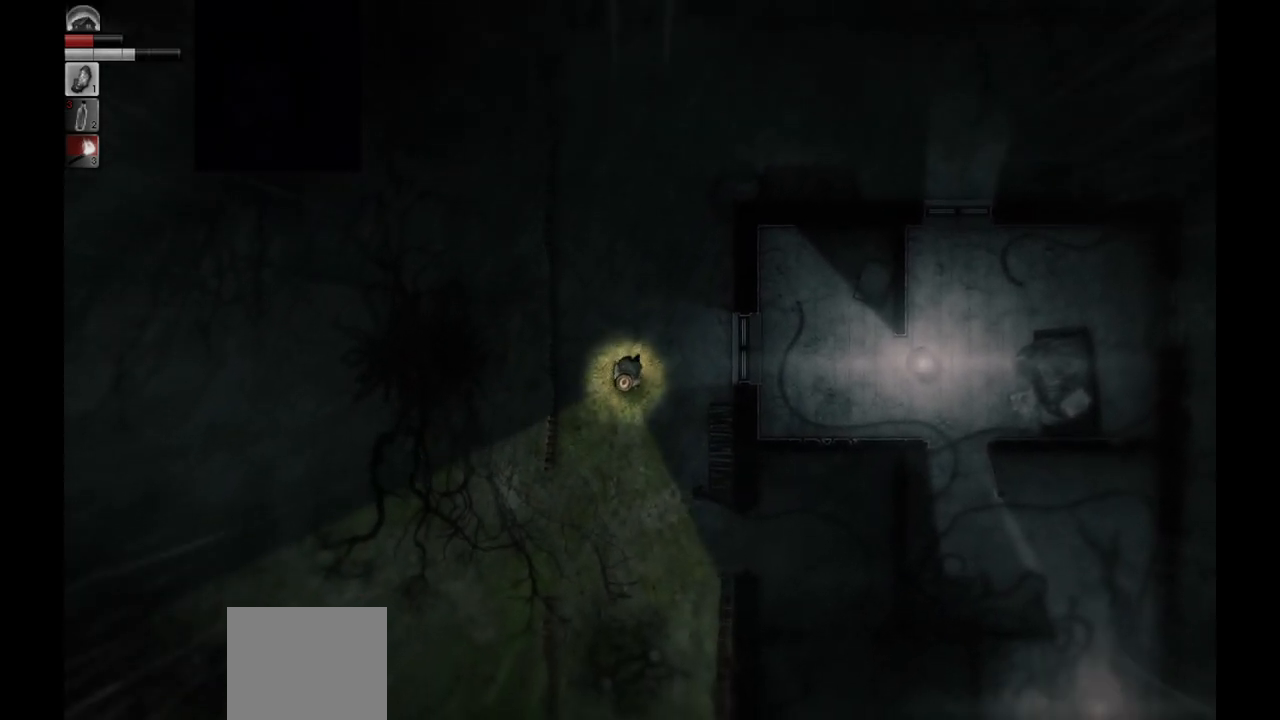
{"buttons": [], "left_stick": "down", "right_stick": "center", "events": []}
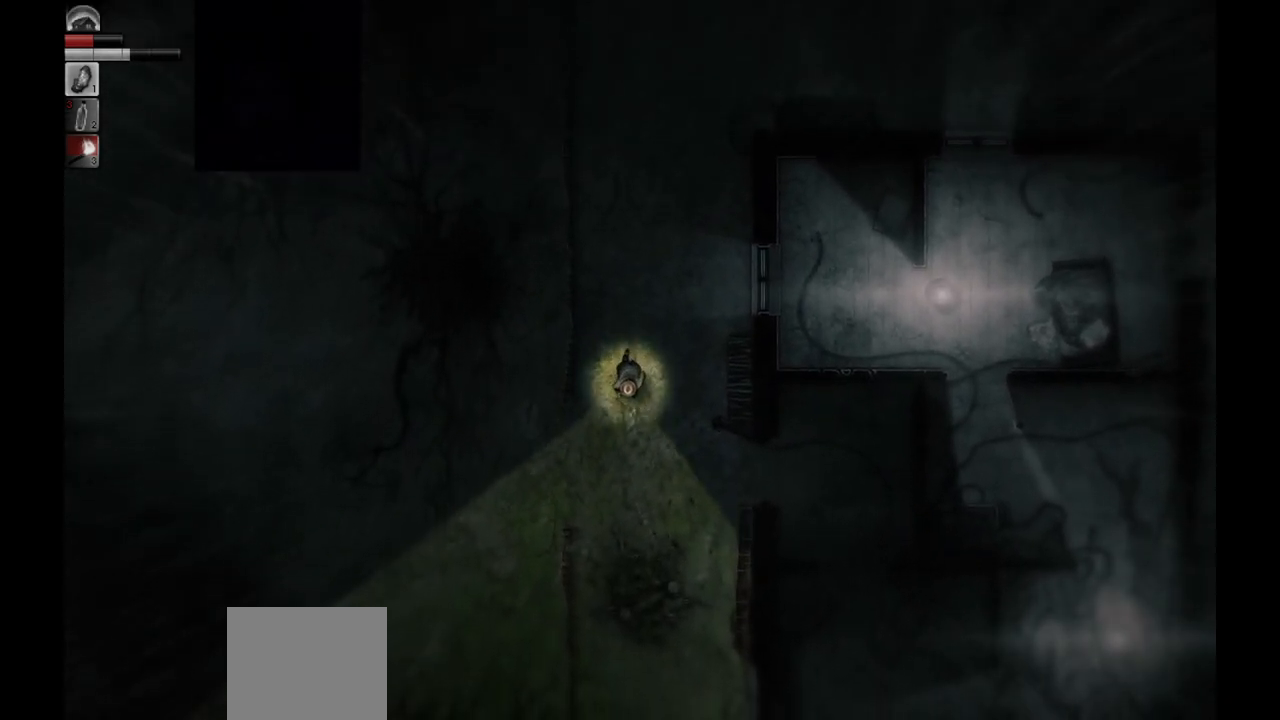
{"buttons": [], "left_stick": "down", "right_stick": "center", "events": []}
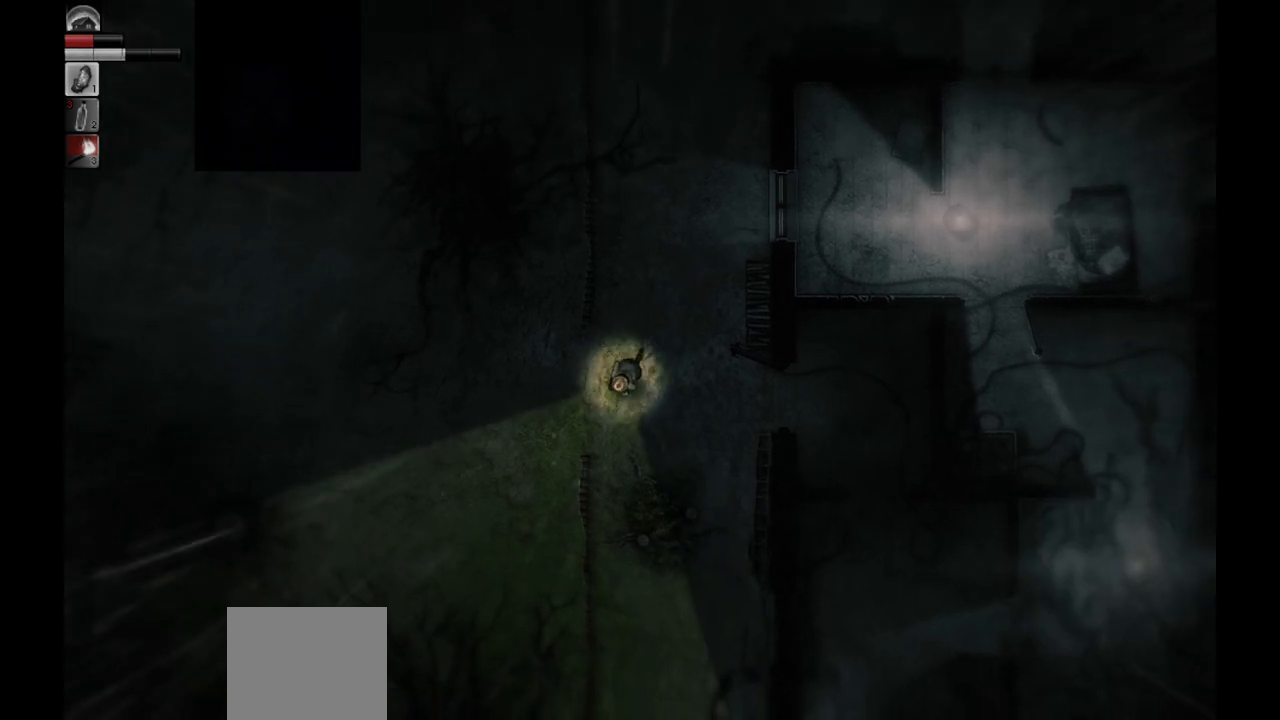
{"buttons": [], "left_stick": "center", "right_stick": "center", "events": [[100, "left_stick", "down-right"], [283, "left_stick", "center"]]}
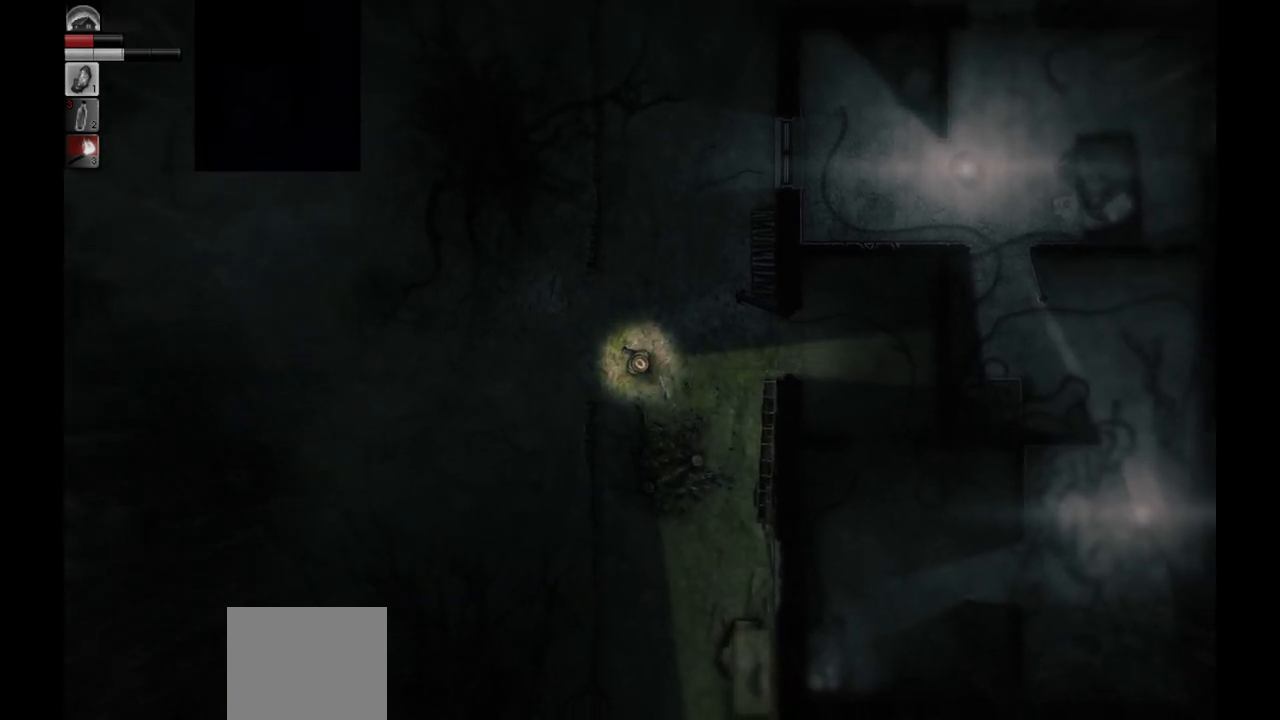
{"buttons": [], "left_stick": "center", "right_stick": "center", "events": []}
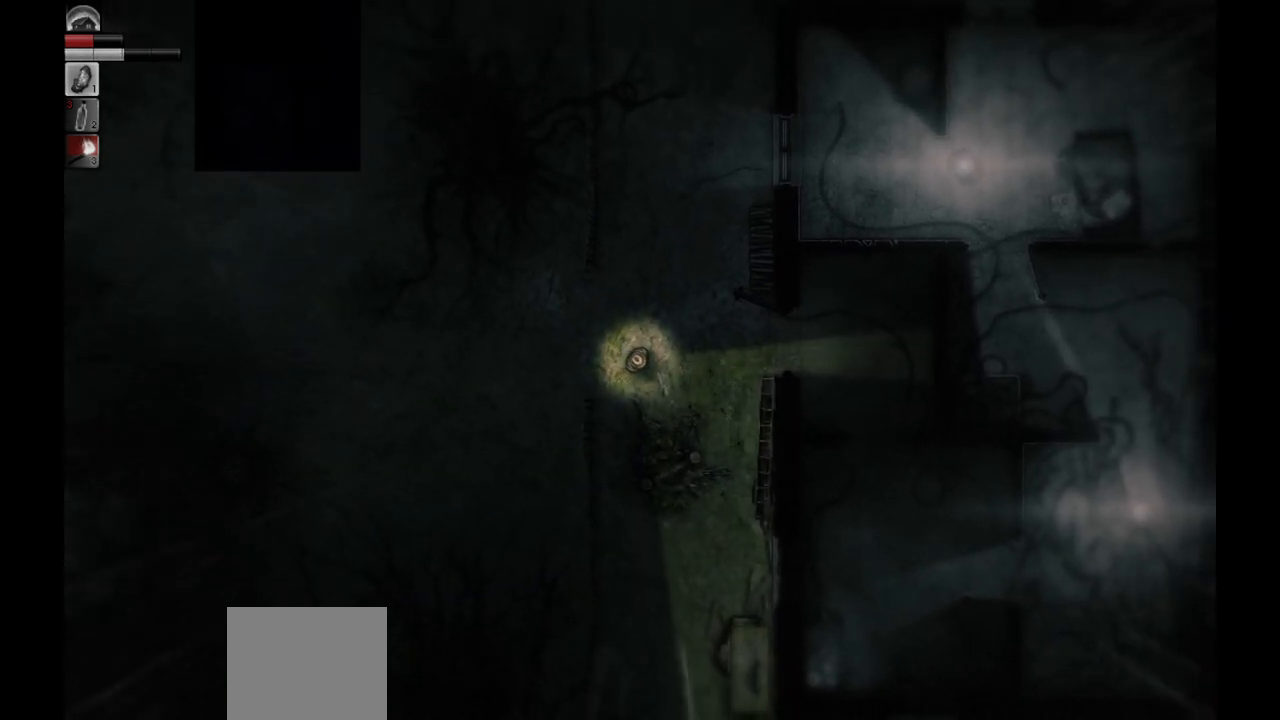
{"buttons": [], "left_stick": "center", "right_stick": "center", "events": []}
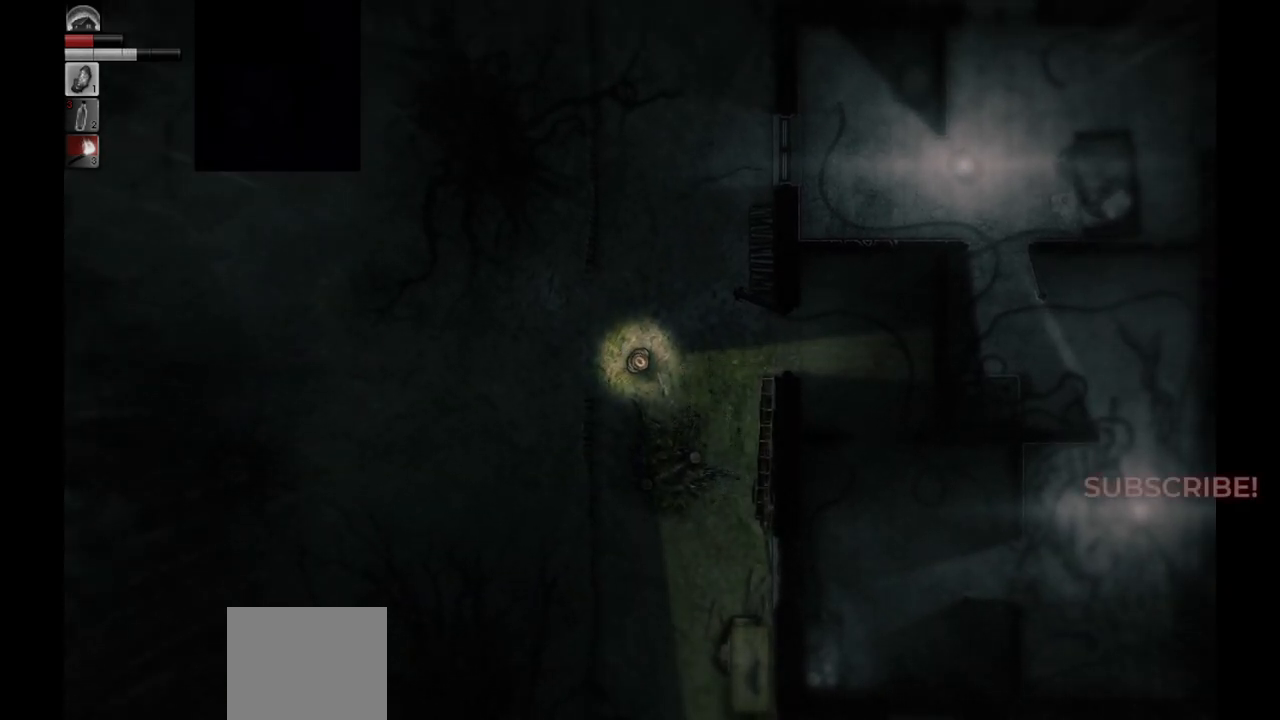
{"buttons": [], "left_stick": "left", "right_stick": "center", "events": [[133, "left_stick", "up-left"], [367, "left_stick", "left"]]}
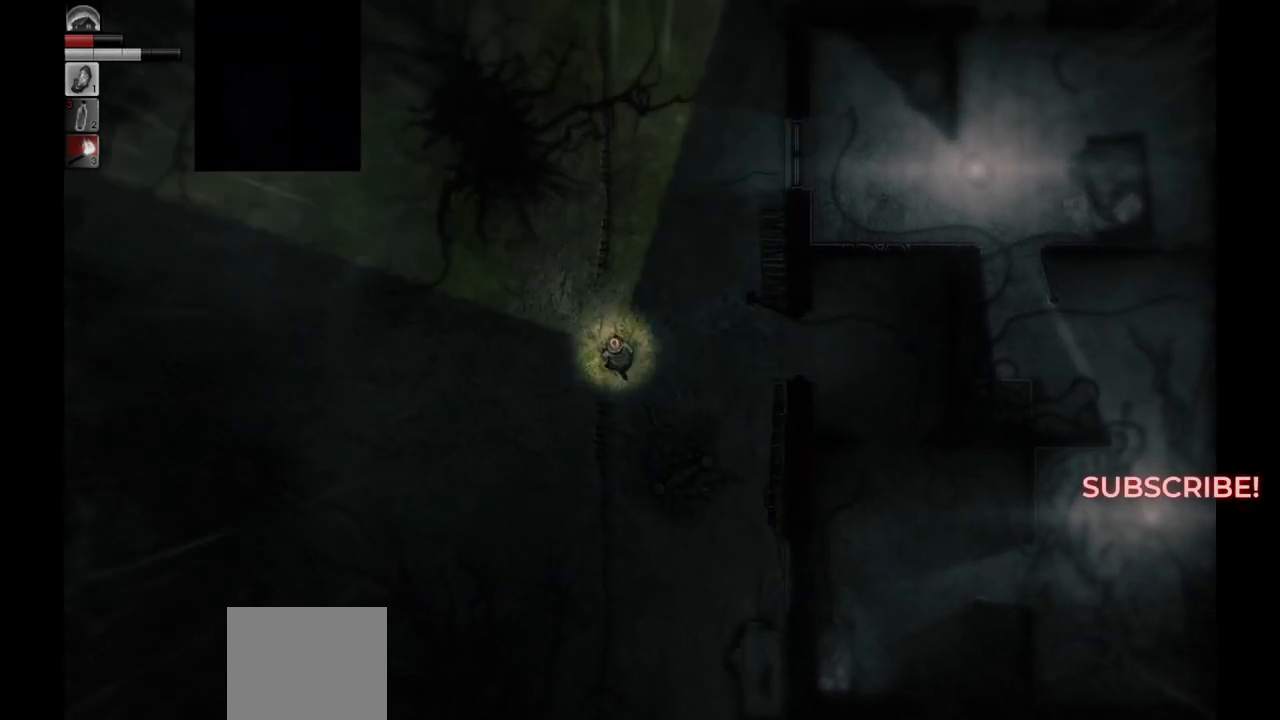
{"buttons": [], "left_stick": "left", "right_stick": "center", "events": []}
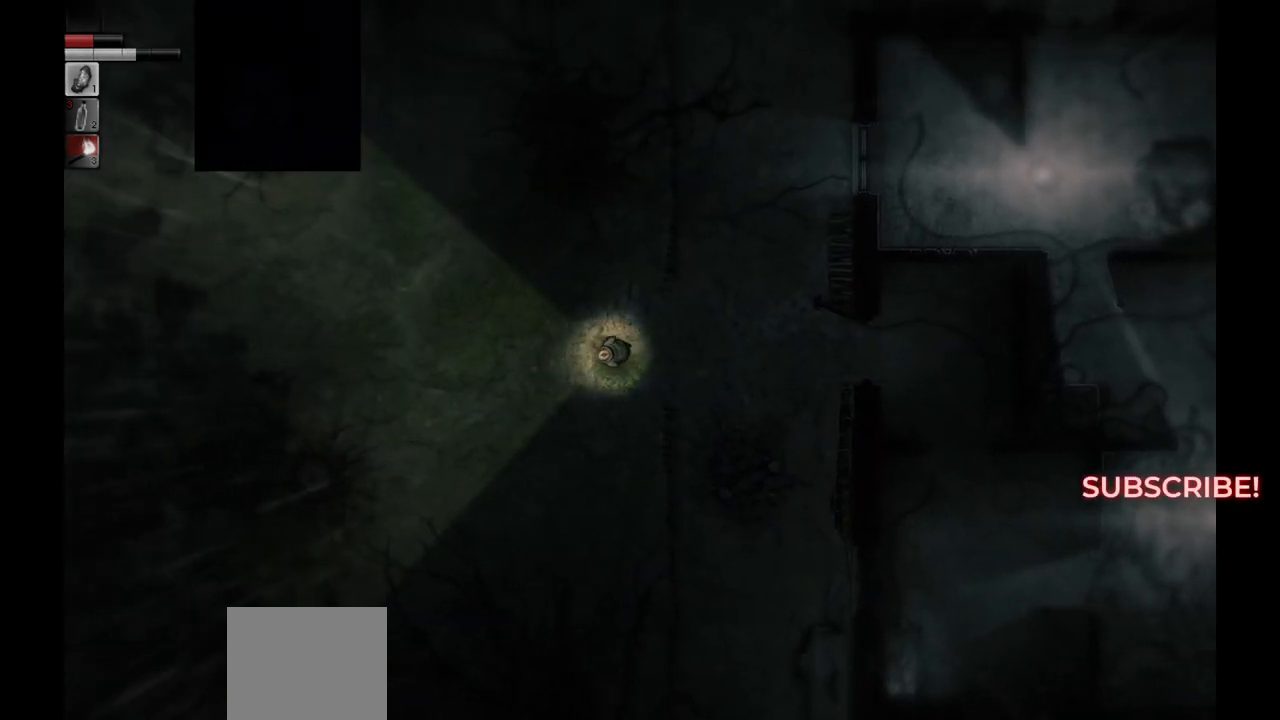
{"buttons": [], "left_stick": "left", "right_stick": "center", "events": []}
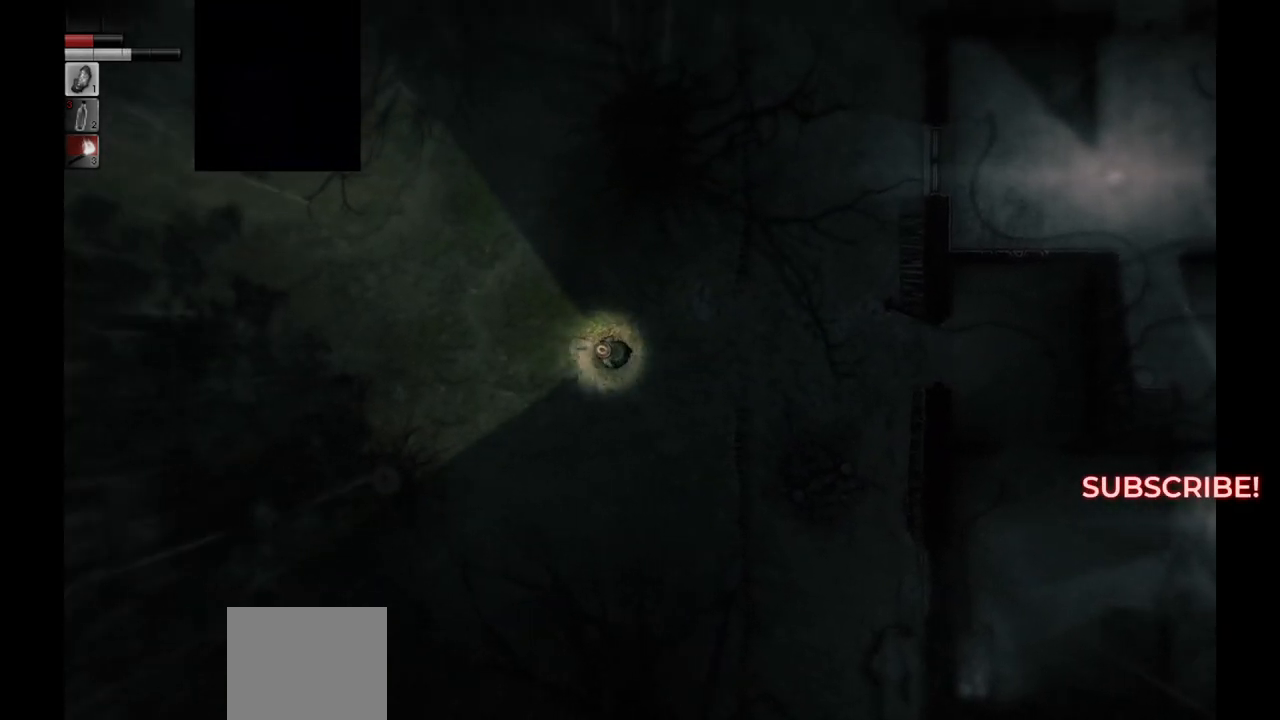
{"buttons": [], "left_stick": "up-left", "right_stick": "center", "events": [[433, "left_stick", "up-left"]]}
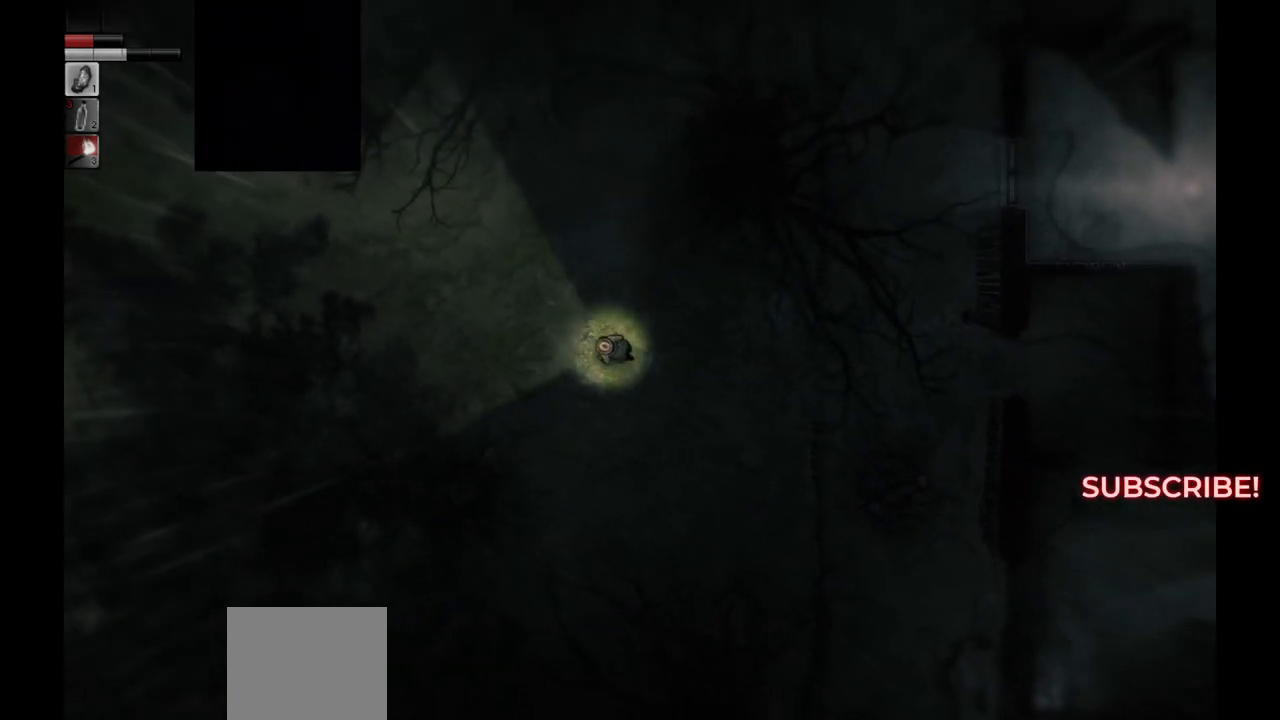
{"buttons": [], "left_stick": "left", "right_stick": "center", "events": [[350, "left_stick", "center"], [433, "left_stick", "left"]]}
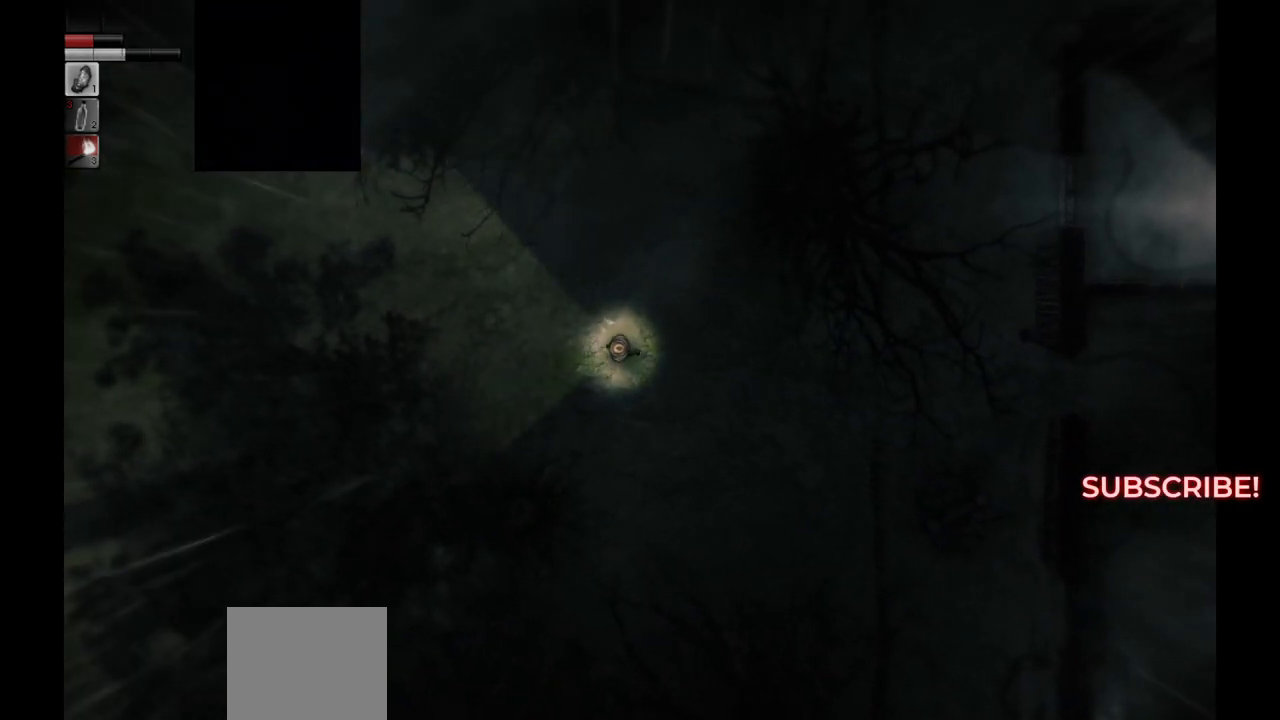
{"buttons": [], "left_stick": "left", "right_stick": "center", "events": []}
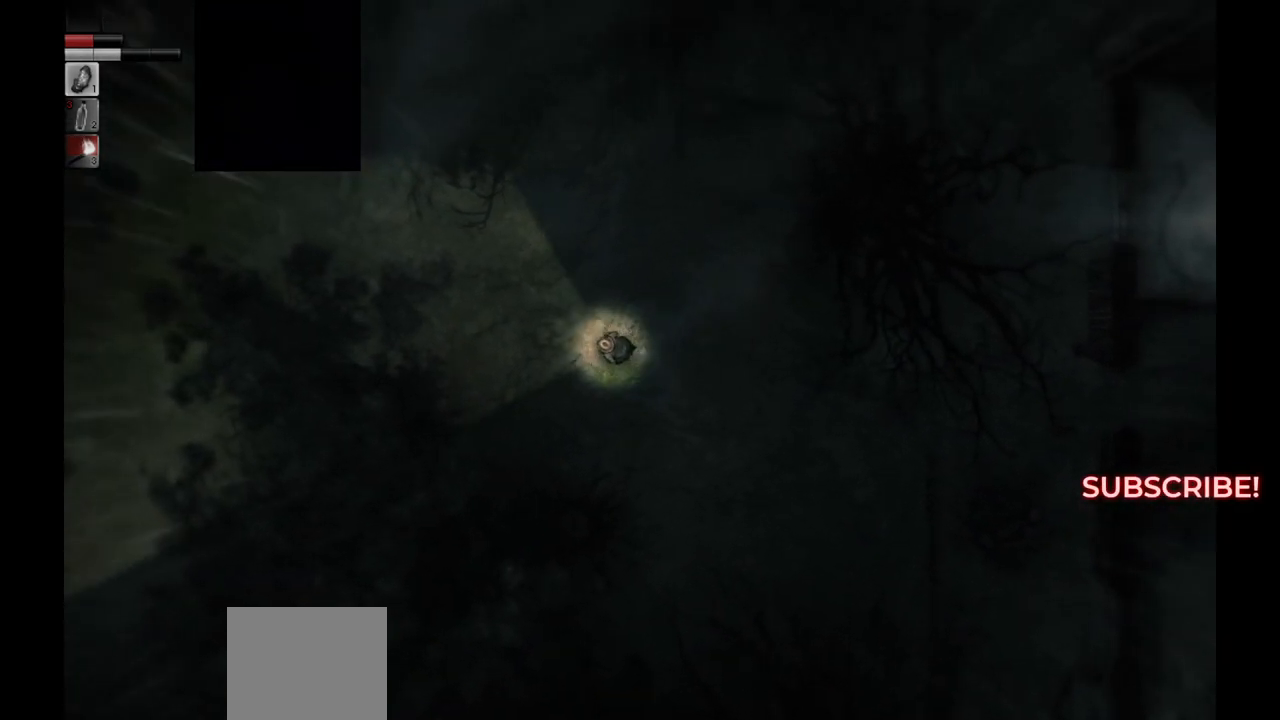
{"buttons": [], "left_stick": "left", "right_stick": "center", "events": [[150, "left_stick", "down"], [217, "left_stick", "down-right"], [333, "left_stick", "center"], [500, "left_stick", "left"]]}
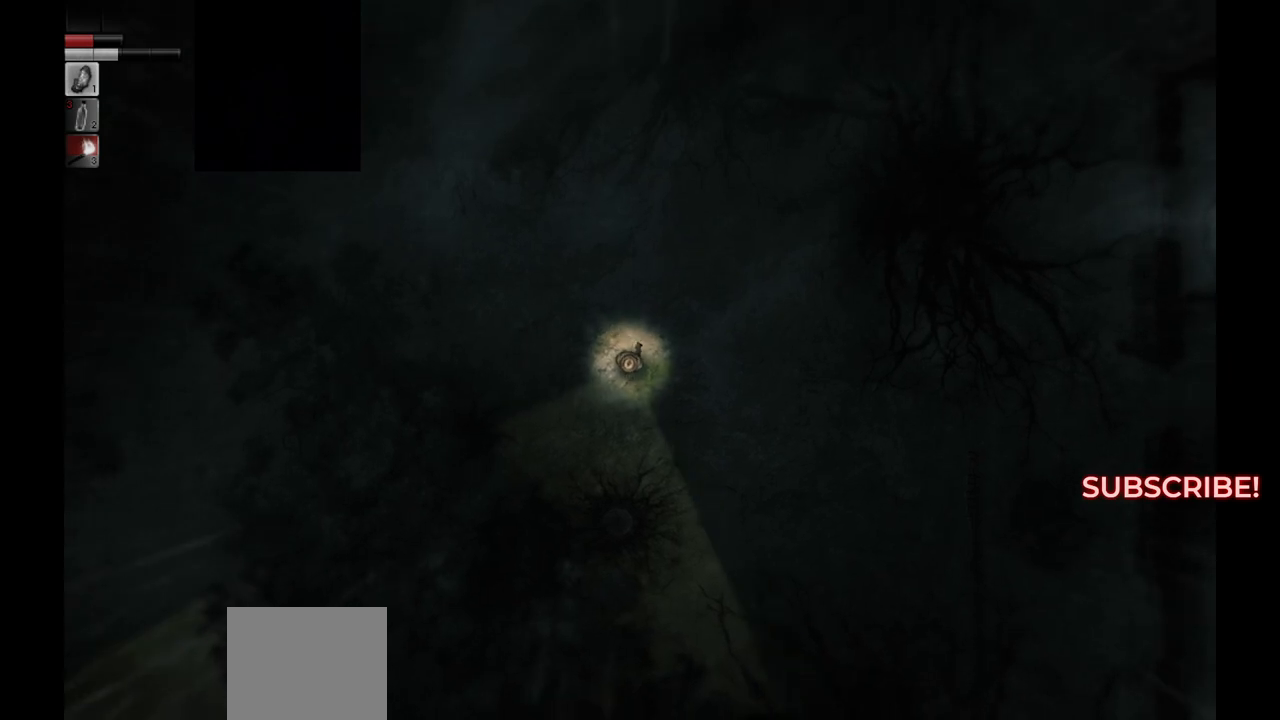
{"buttons": [], "left_stick": "up-left", "right_stick": "center", "events": [[17, "left_stick", "up-left"]]}
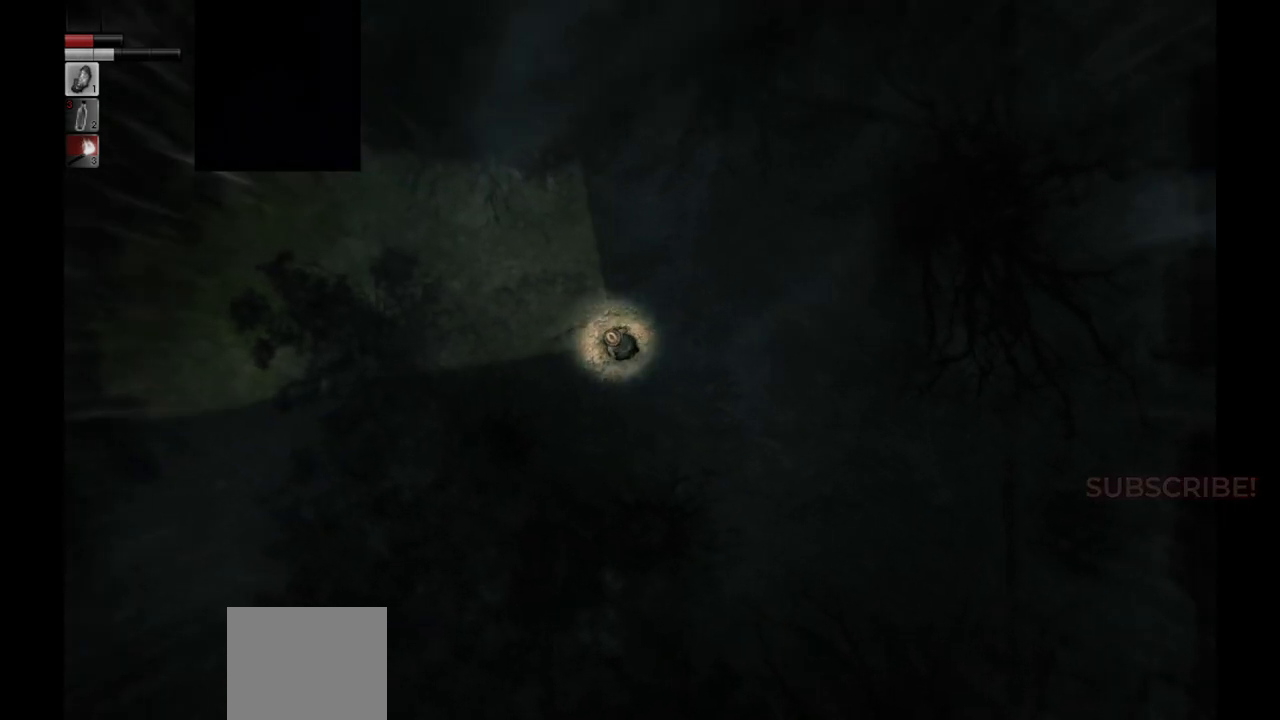
{"buttons": [], "left_stick": "up-left", "right_stick": "center", "events": []}
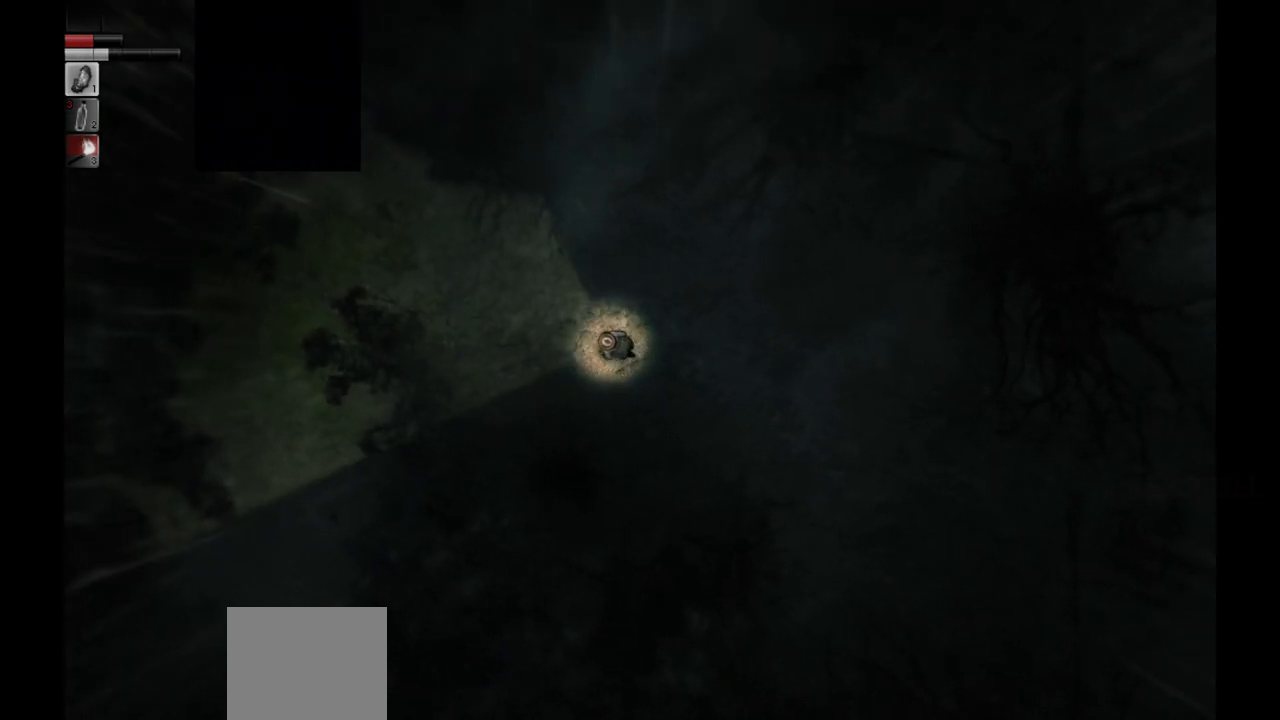
{"buttons": [], "left_stick": "up", "right_stick": "center", "events": [[483, "left_stick", "up"]]}
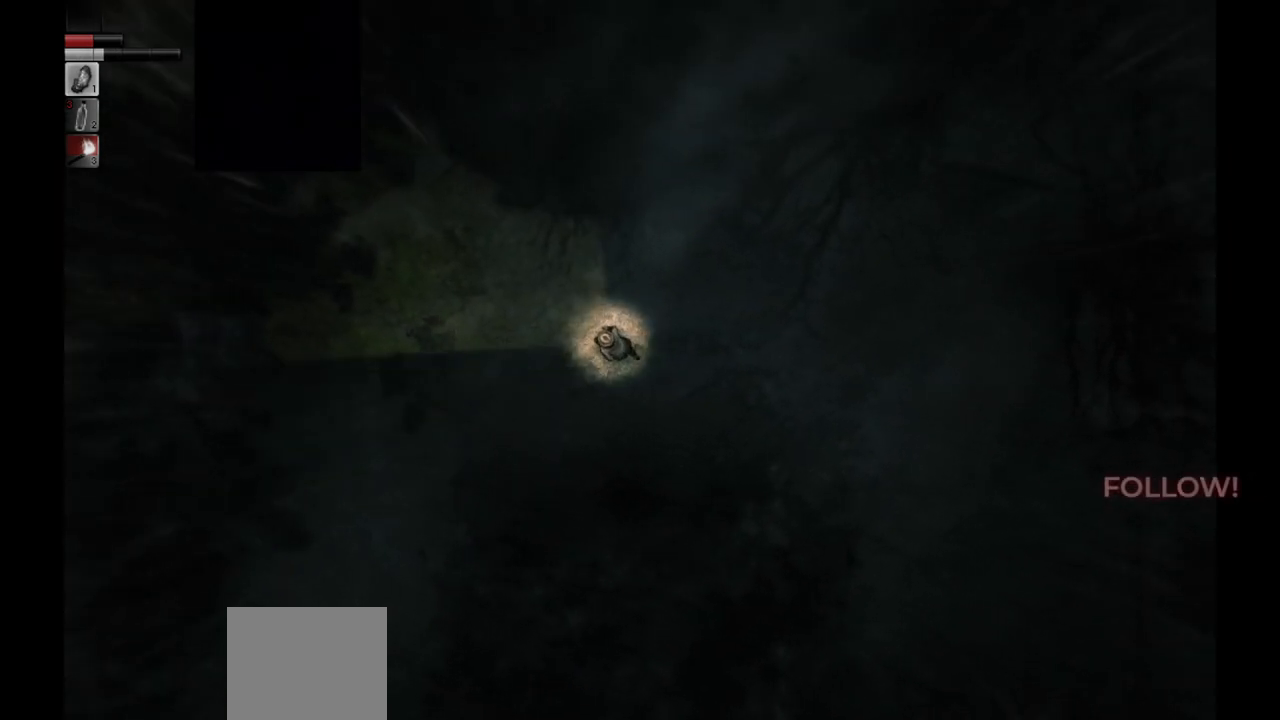
{"buttons": [], "left_stick": "up-right", "right_stick": "center", "events": [[67, "left_stick", "up-right"]]}
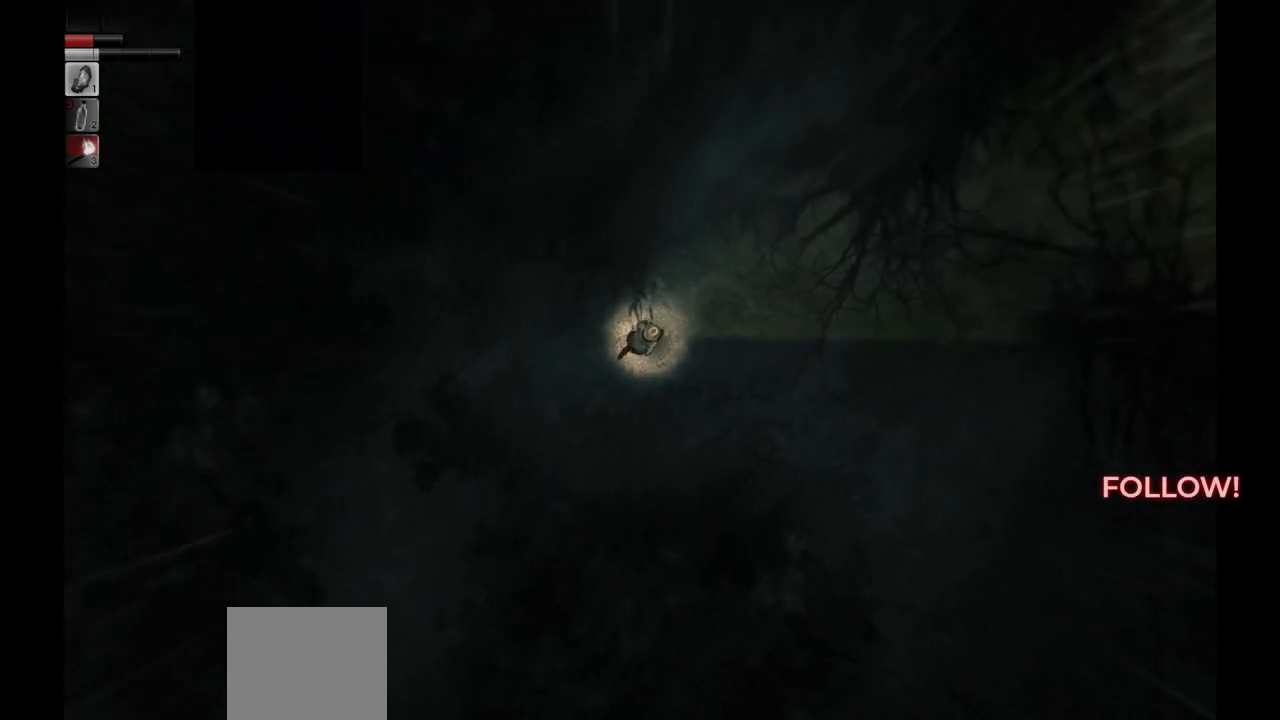
{"buttons": [], "left_stick": "up-right", "right_stick": "center", "events": []}
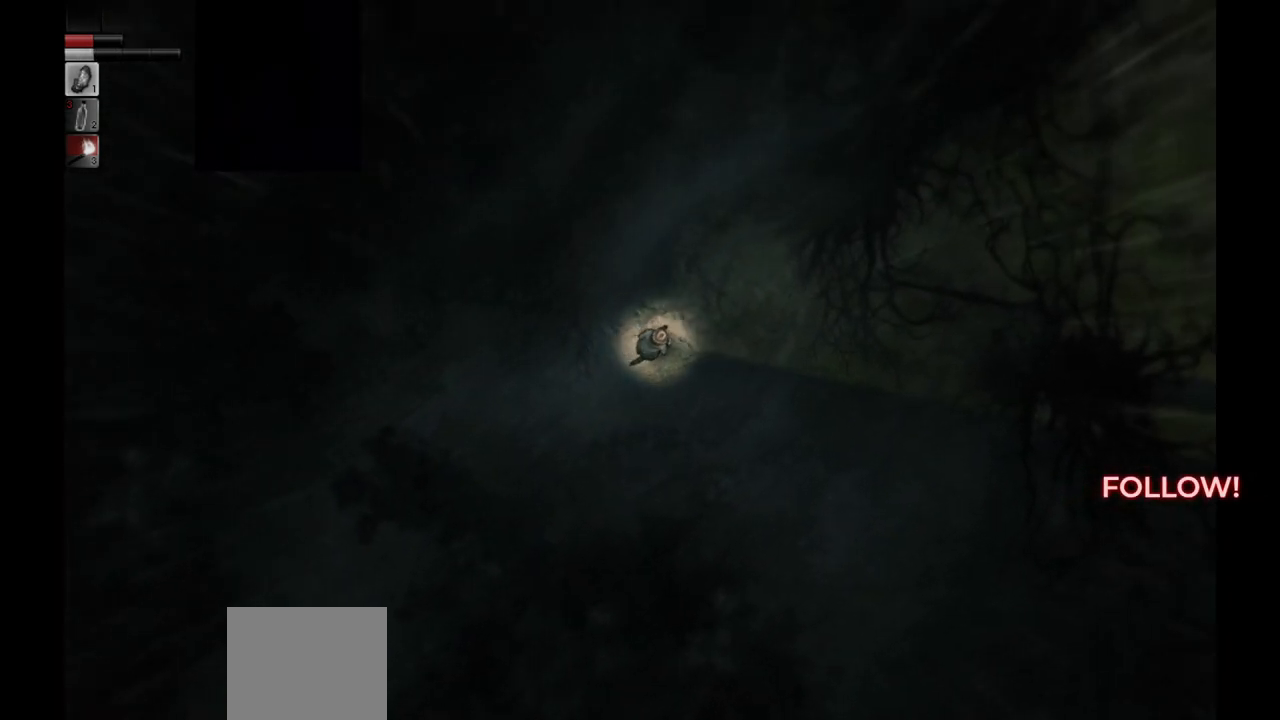
{"buttons": [], "left_stick": "up-right", "right_stick": "center", "events": []}
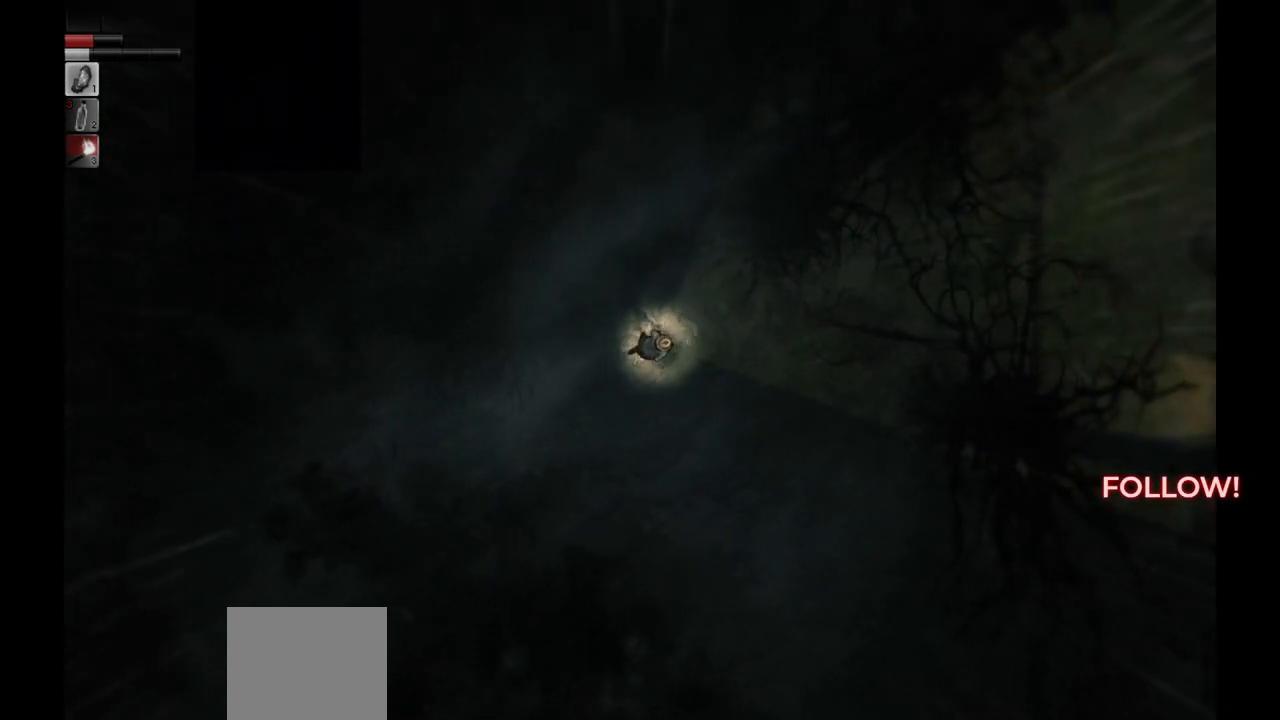
{"buttons": [], "left_stick": "right", "right_stick": "center", "events": [[333, "left_stick", "right"]]}
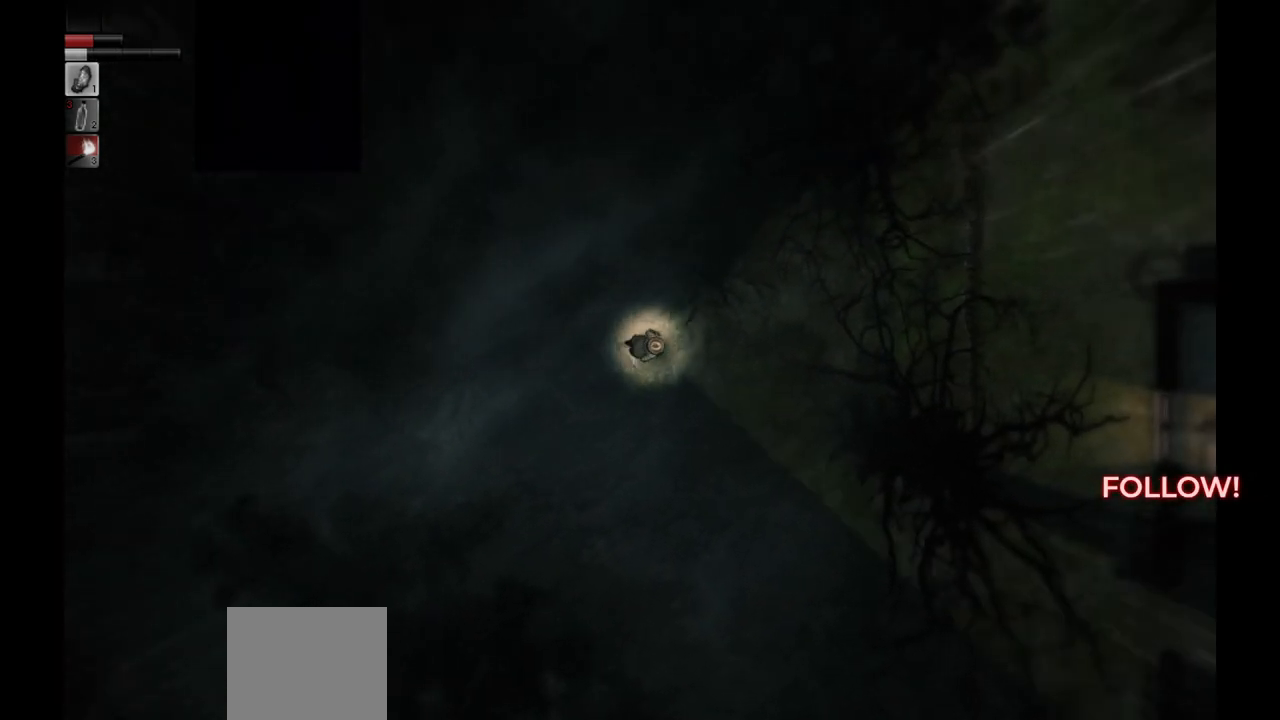
{"buttons": [], "left_stick": "right", "right_stick": "center", "events": []}
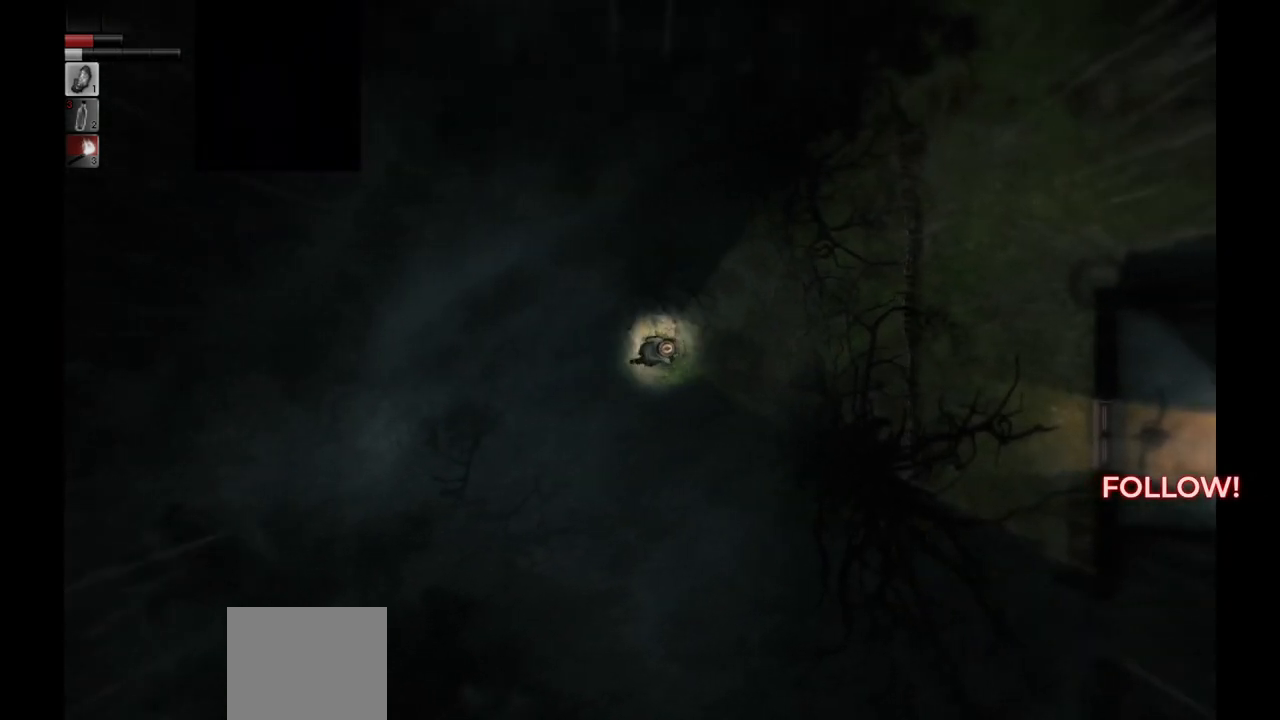
{"buttons": [], "left_stick": "up-right", "right_stick": "center", "events": [[183, "left_stick", "up-right"]]}
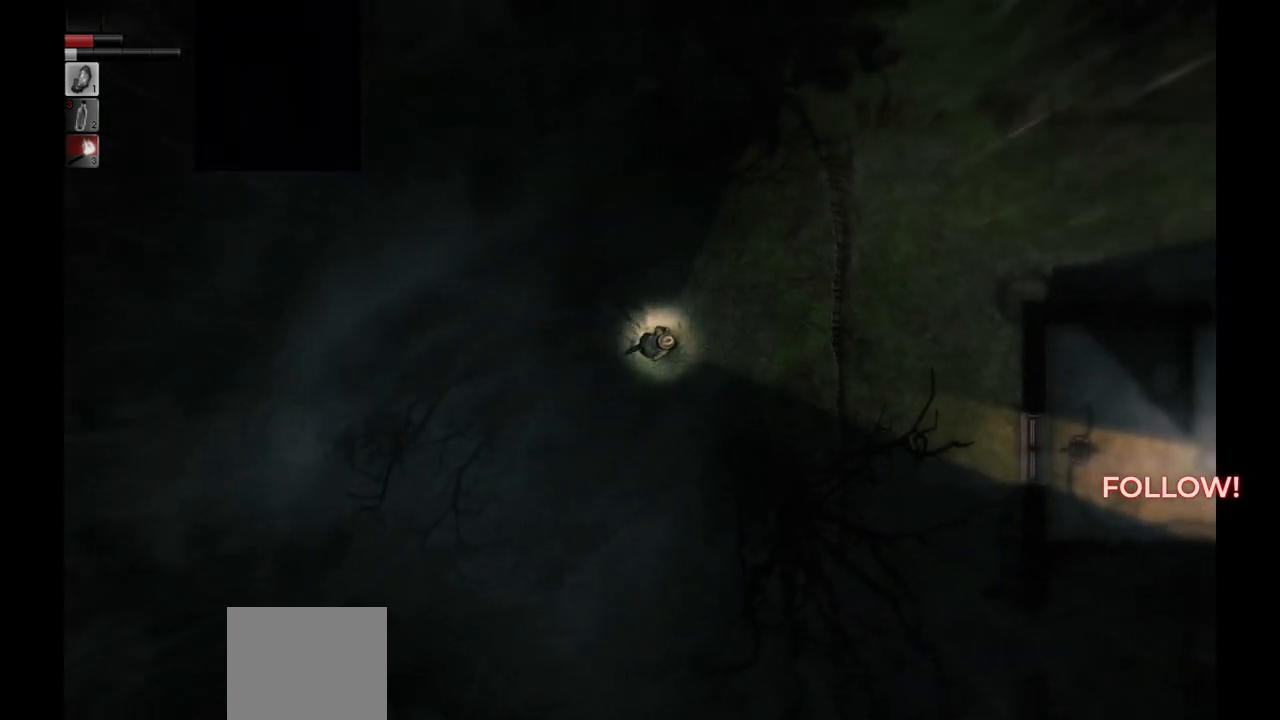
{"buttons": [], "left_stick": "up-right", "right_stick": "center", "events": []}
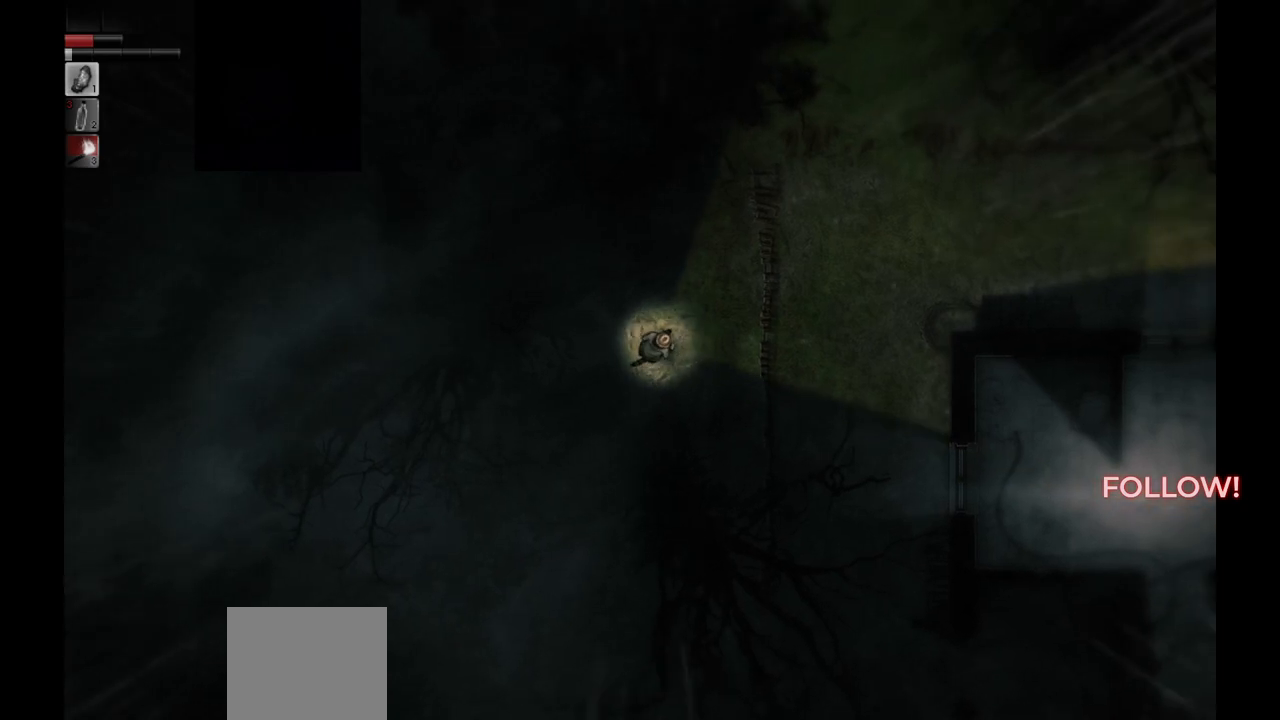
{"buttons": [], "left_stick": "center", "right_stick": "center", "events": [[350, "left_stick", "center"]]}